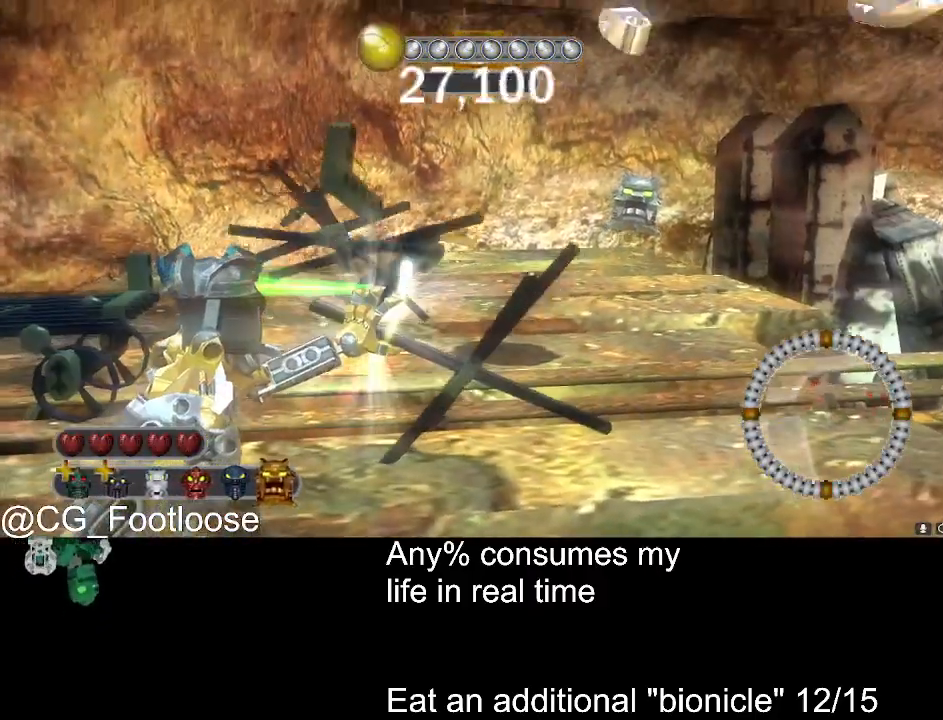
Gameplay with keyboard and mouse; each line is a JSON object with the keys and mouse buttons held at the frame after it. "events" lists presses ("down") and releases ("up") of "1", "a", "d", "down", "escape", "left", "q", "return", "right", "s", "space", "up", "w", "mouse_left", "mouse_wheel_up" and "mouse_wheel_down" between this image and that frame as [ms after this image, input, new state], when the widget could be followed in between. "mouse_left", "mouse_wheel_up", "mouse_wheel_down" = the "left", "wheel_up", "wheel_down" buttons of the "mouse" list. No other keys are recorded. Not read: mouse_move.
{"keys": ["space"], "mouse": [], "events": []}
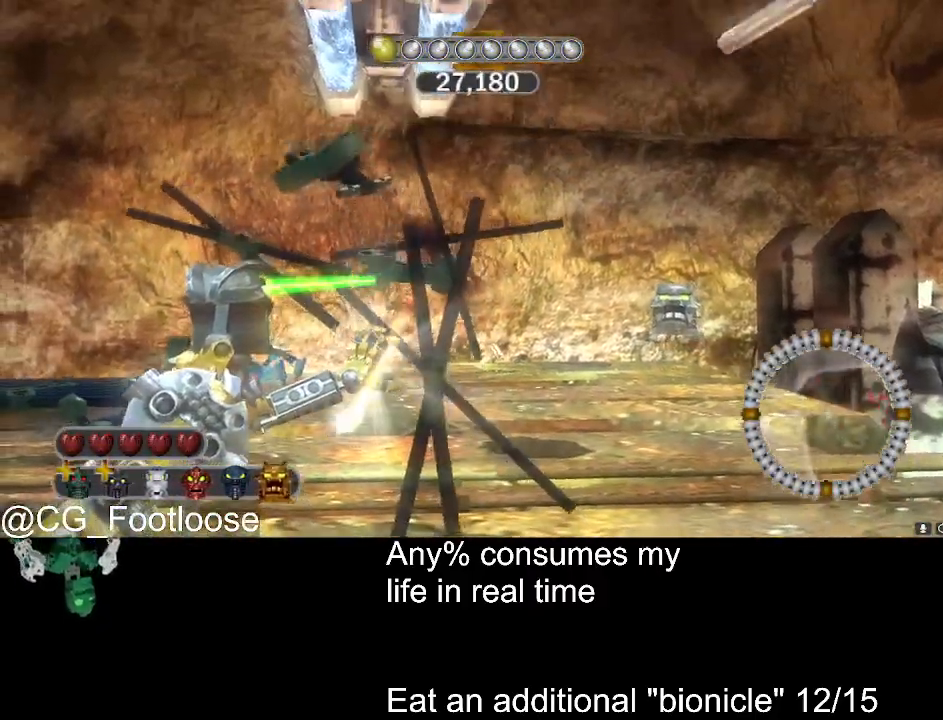
{"keys": ["a", "space", "w"], "mouse": [], "events": [[250, "w", "down"], [483, "a", "down"]]}
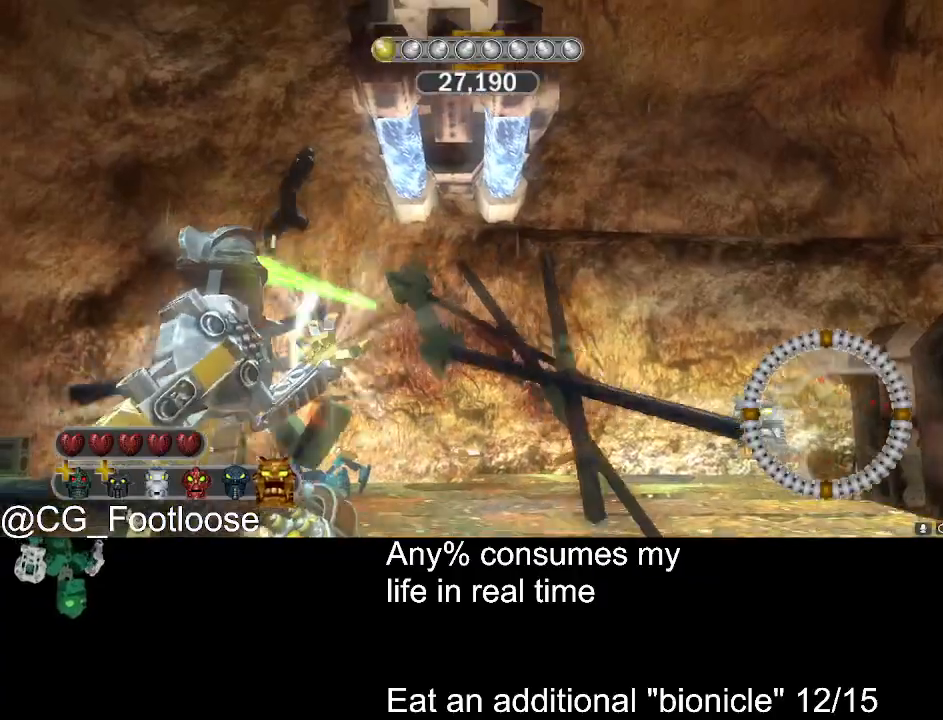
{"keys": ["a", "space"], "mouse": [], "events": [[316, "w", "up"]]}
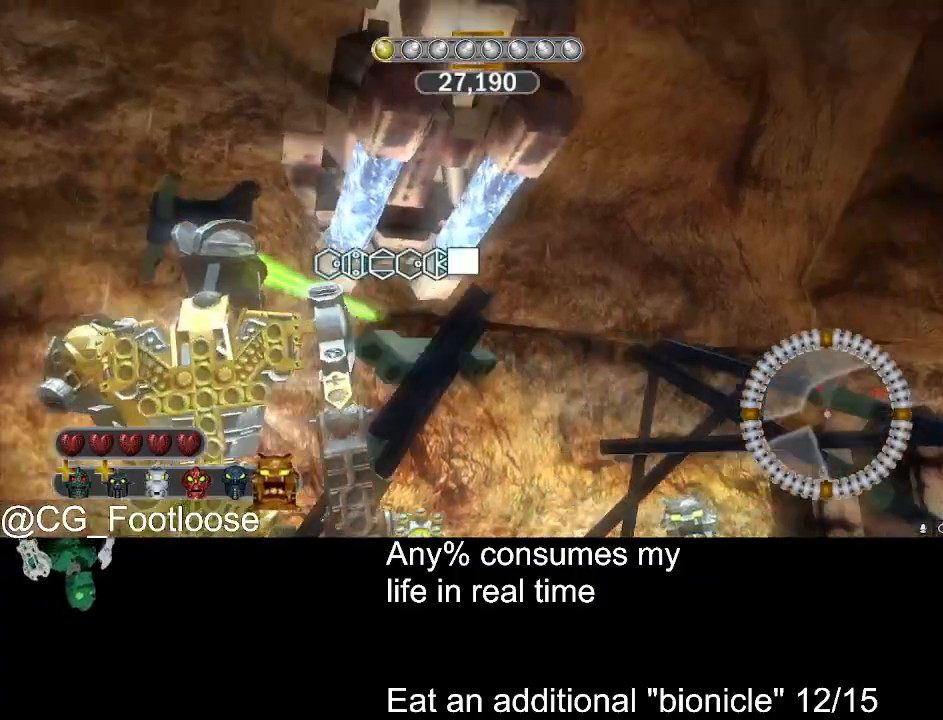
{"keys": ["d", "space"], "mouse": [], "events": [[83, "a", "up"], [416, "d", "down"]]}
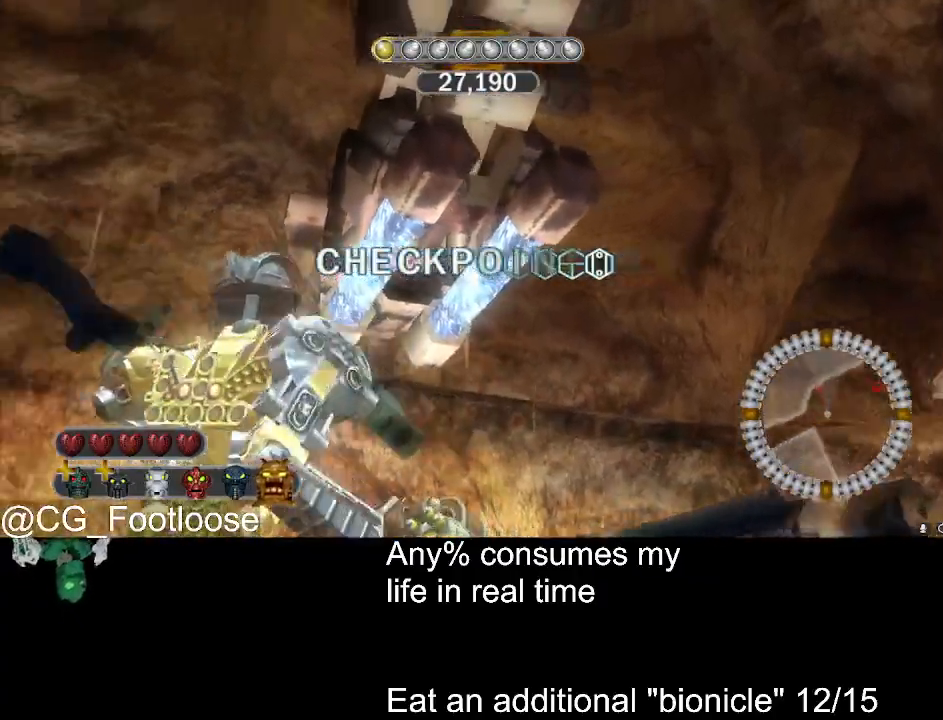
{"keys": ["space"], "mouse": [], "events": [[16, "d", "up"]]}
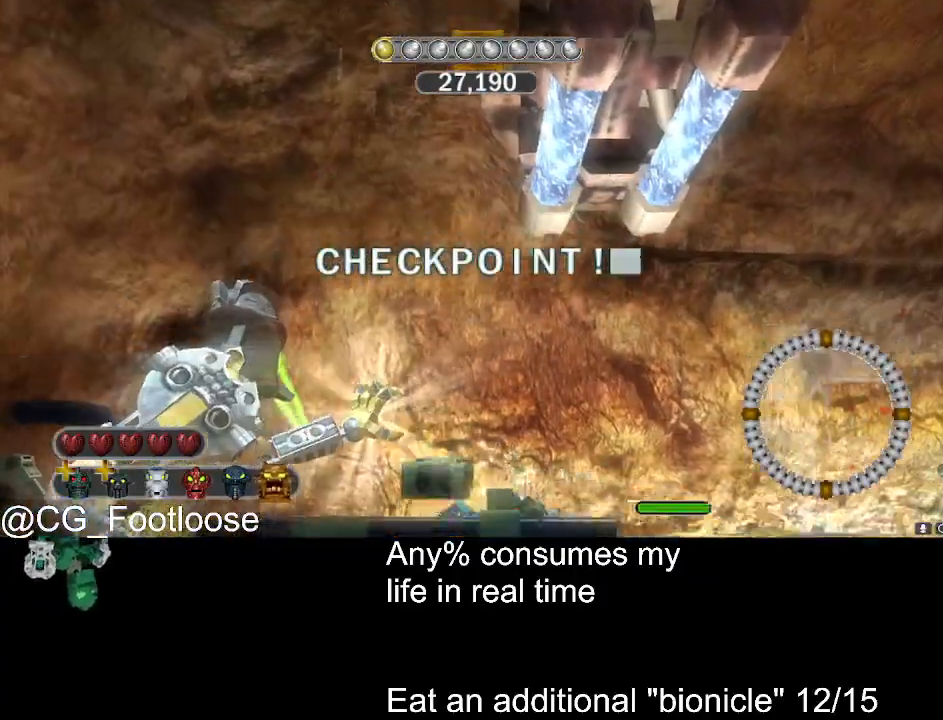
{"keys": [], "mouse": [], "events": [[450, "space", "up"]]}
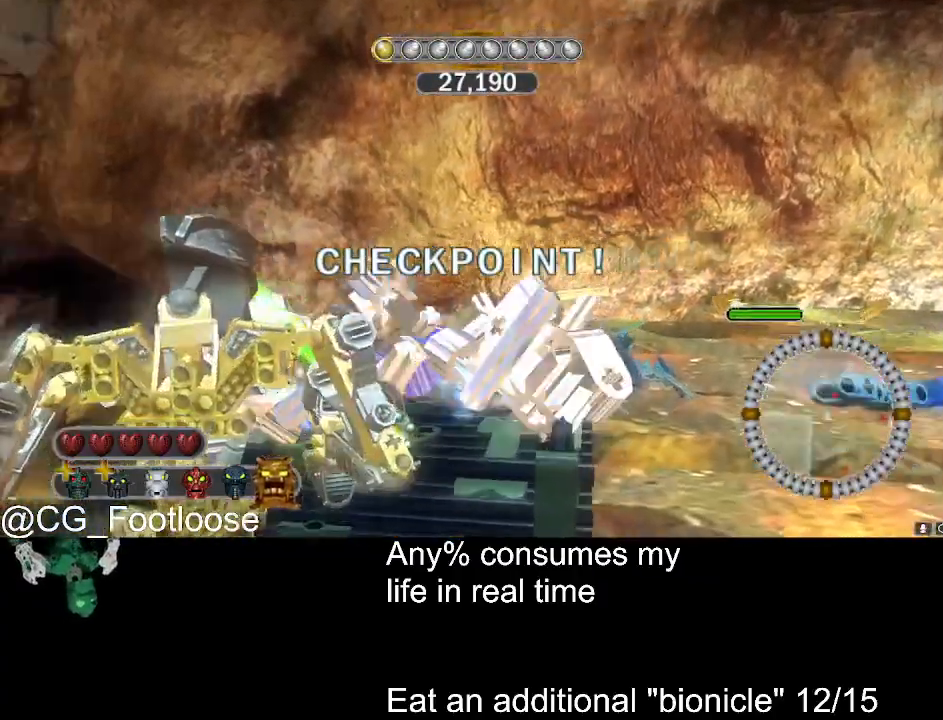
{"keys": [], "mouse": [], "events": [[133, "space", "down"], [233, "space", "up"], [316, "space", "down"], [366, "space", "up"]]}
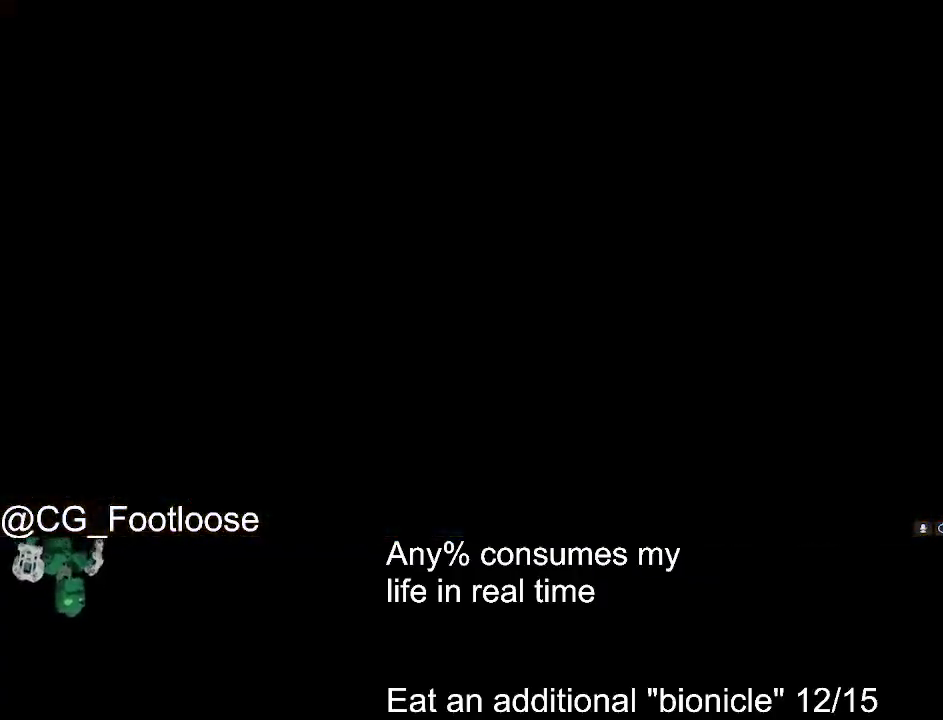
{"keys": [], "mouse": [], "events": []}
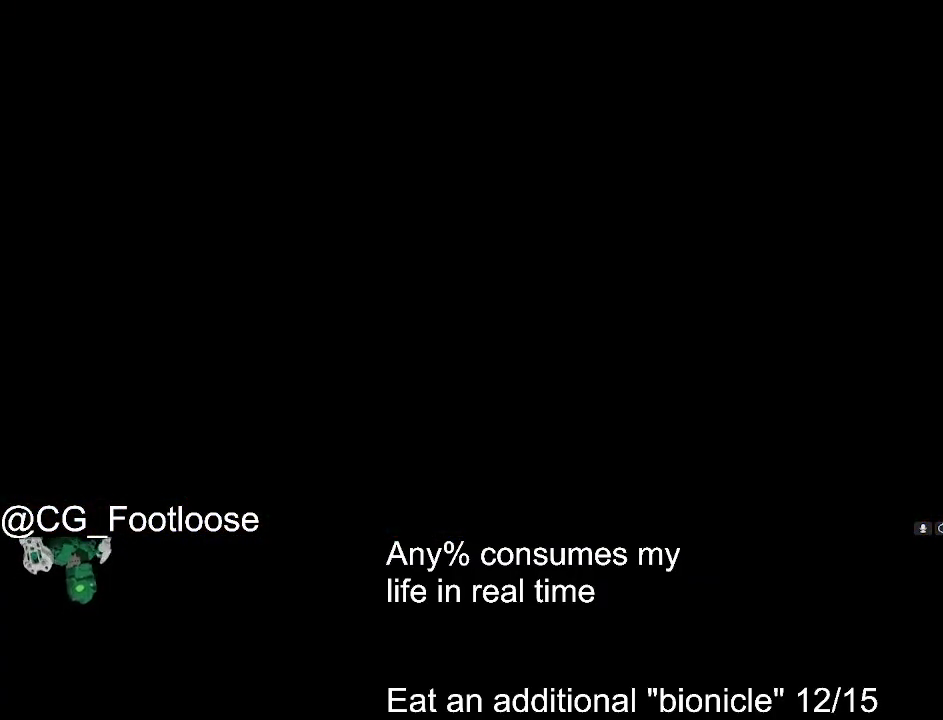
{"keys": [], "mouse": ["wheel_down"], "events": [[266, "mouse_wheel_down", "down"], [300, "mouse_wheel_down", "up"], [500, "mouse_wheel_down", "down"]]}
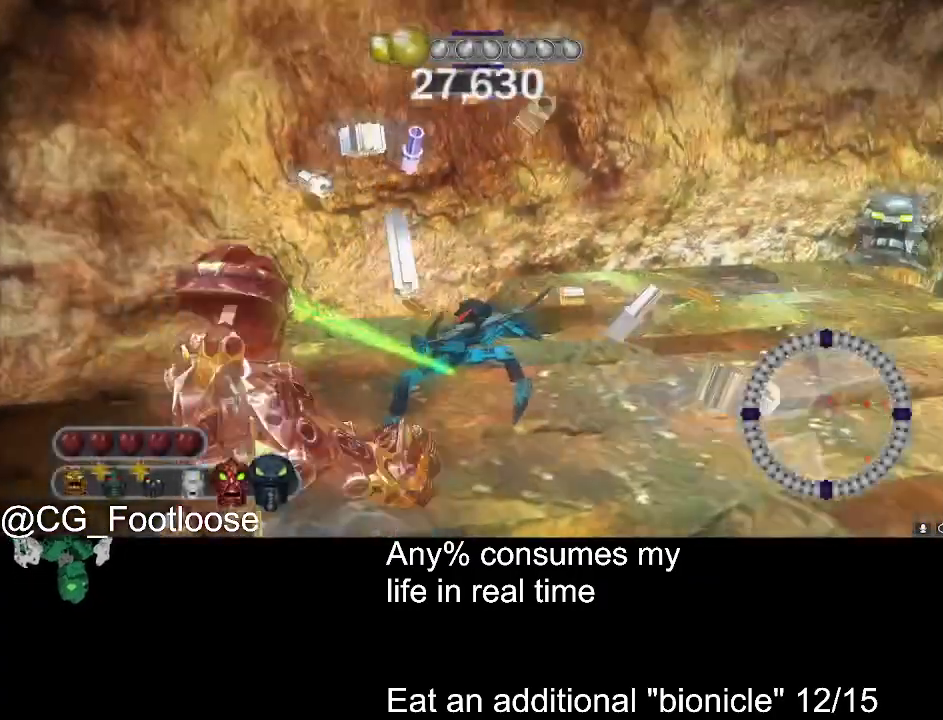
{"keys": [], "mouse": [], "events": [[33, "mouse_wheel_down", "up"], [183, "mouse_wheel_down", "down"], [233, "mouse_wheel_down", "up"], [333, "mouse_wheel_down", "down"], [416, "mouse_wheel_down", "up"]]}
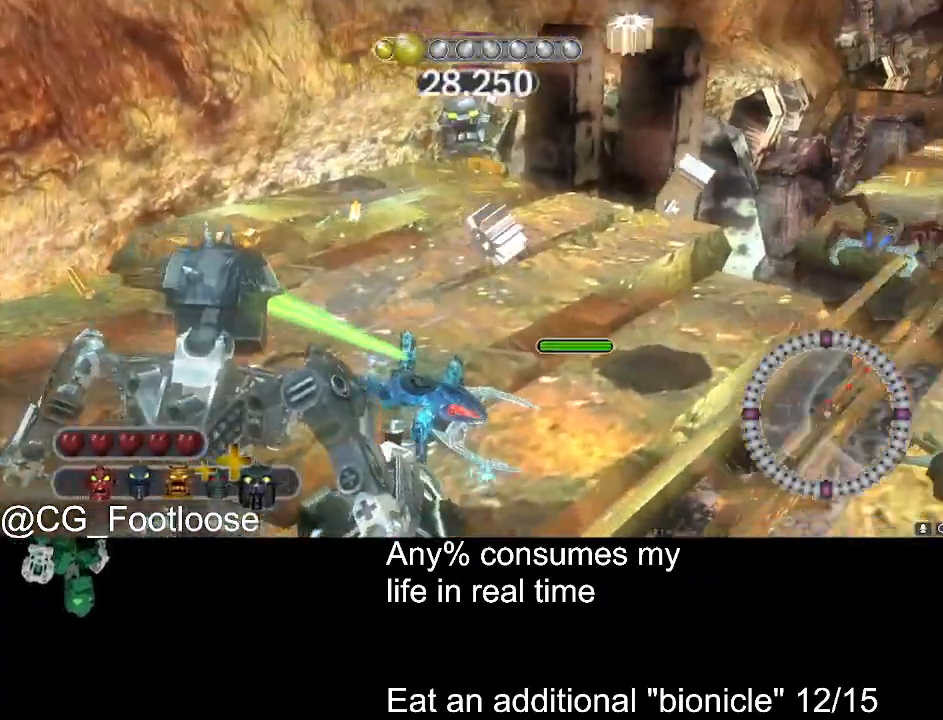
{"keys": [], "mouse": ["left"], "events": [[383, "mouse_left", "down"]]}
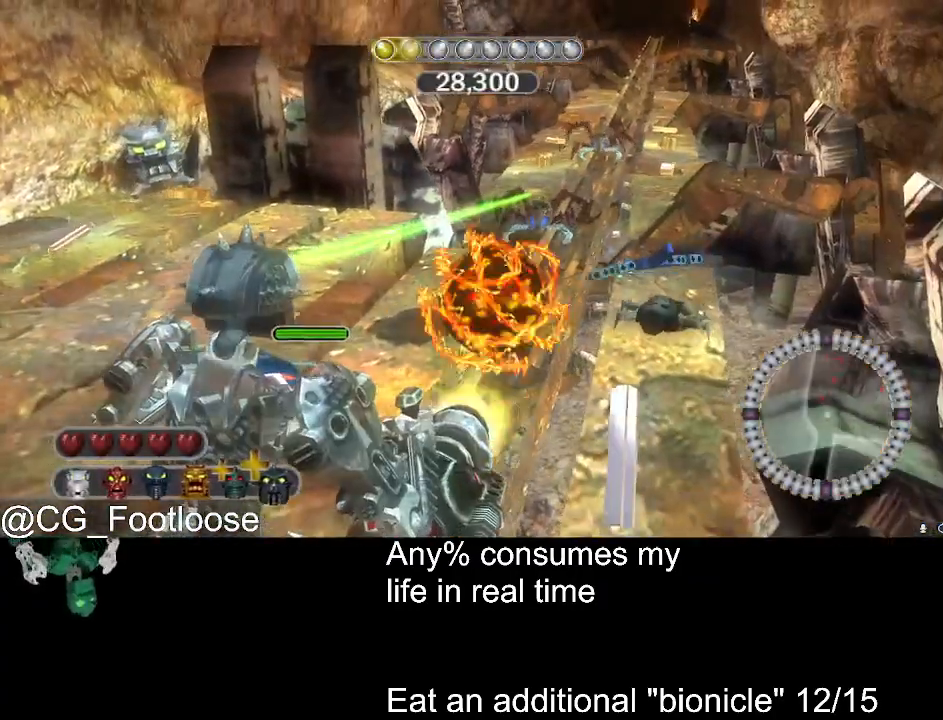
{"keys": [], "mouse": ["left"], "events": [[33, "mouse_left", "up"], [450, "mouse_left", "down"]]}
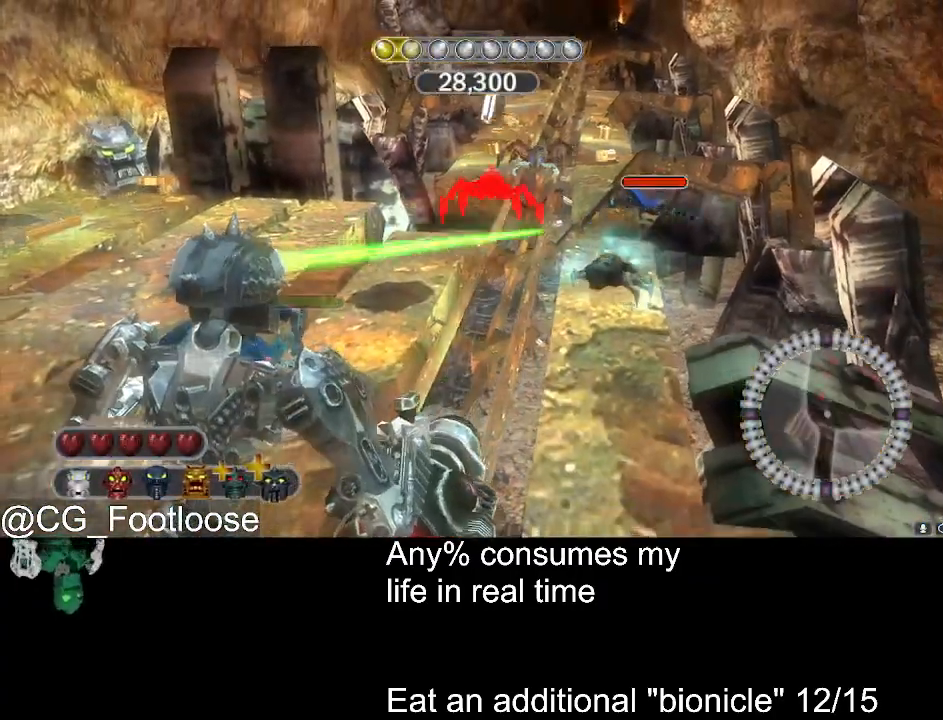
{"keys": [], "mouse": [], "events": [[50, "mouse_left", "up"], [183, "mouse_left", "down"], [316, "mouse_left", "up"]]}
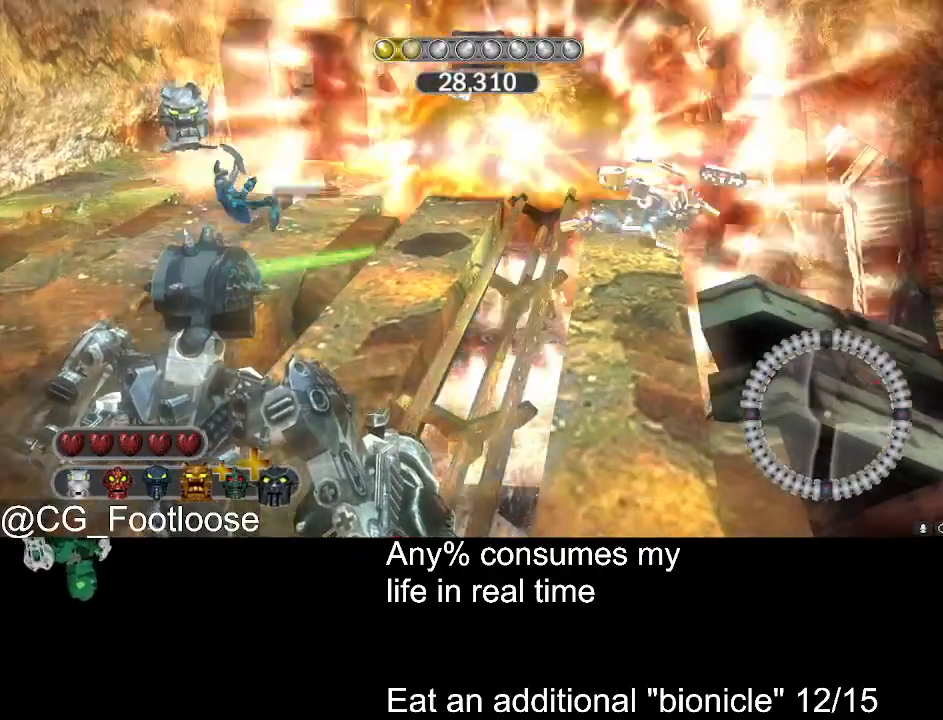
{"keys": [], "mouse": [], "events": []}
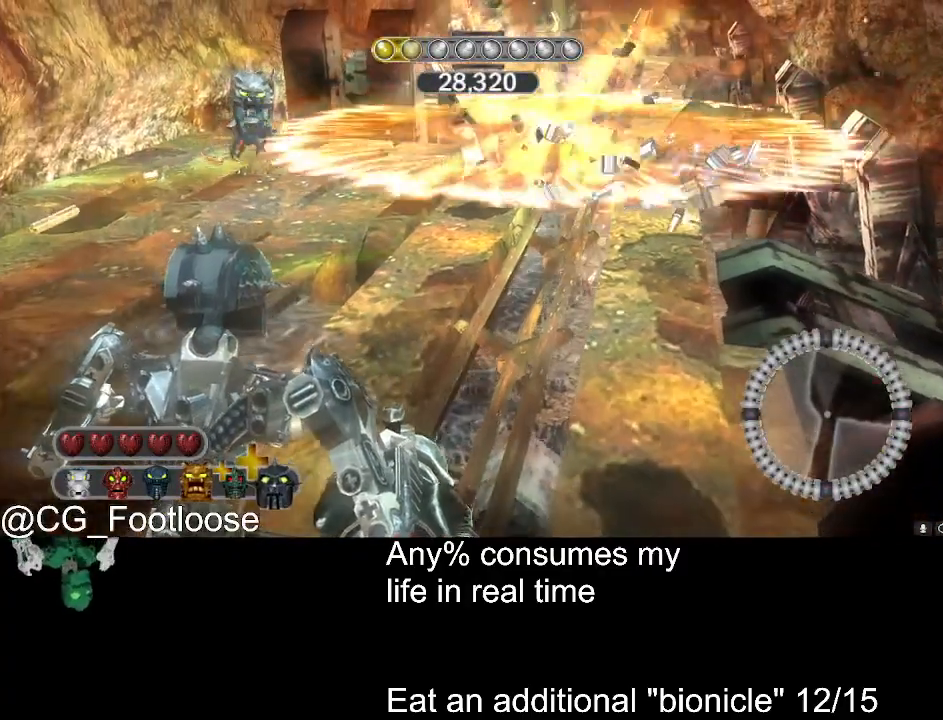
{"keys": [], "mouse": [], "events": []}
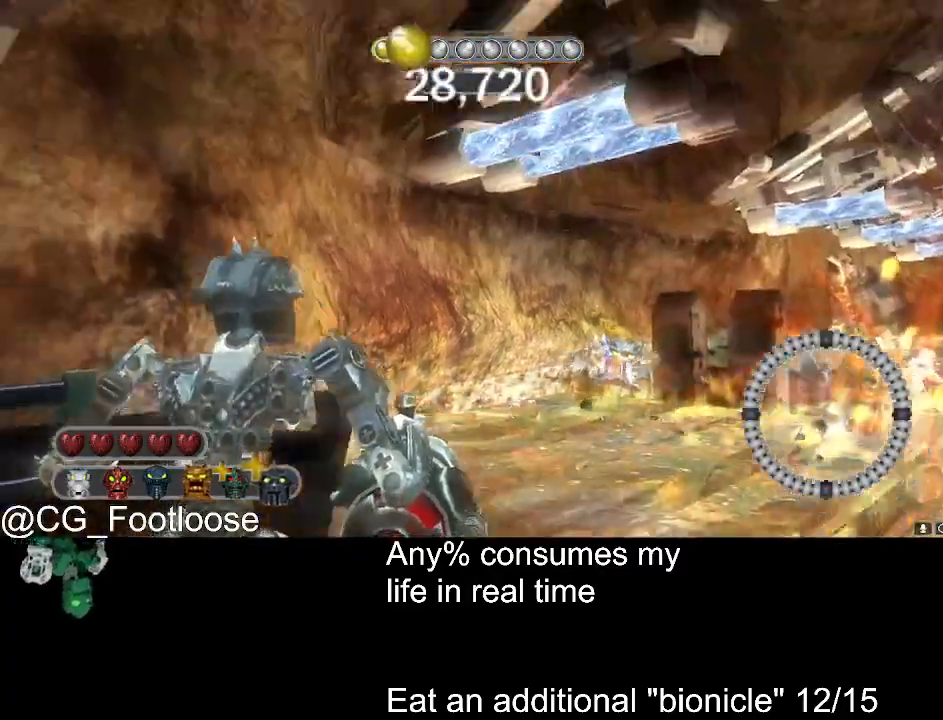
{"keys": [], "mouse": [], "events": []}
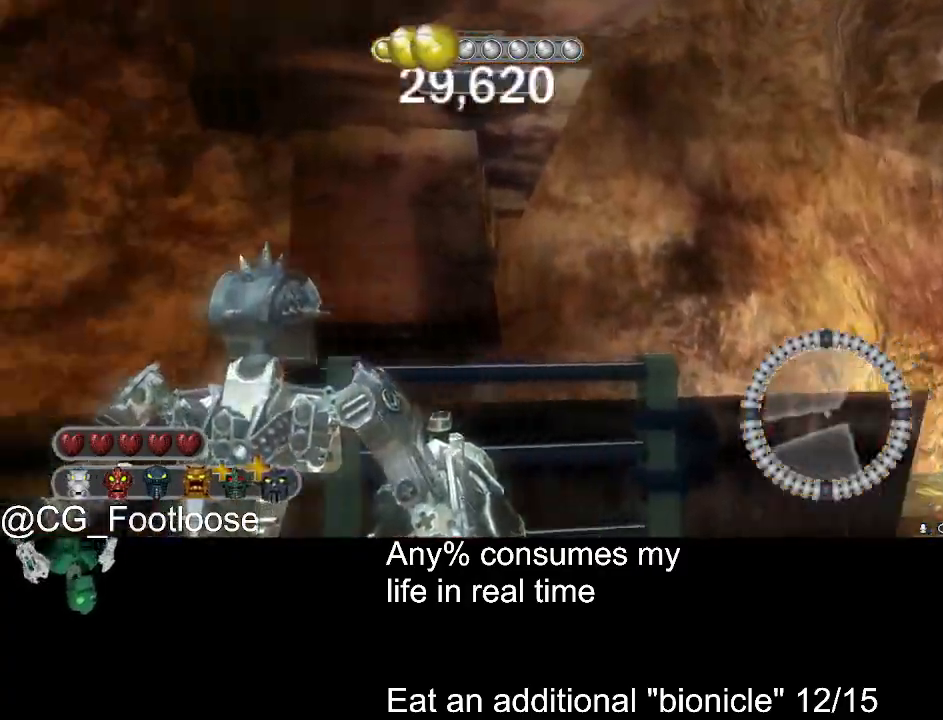
{"keys": [], "mouse": [], "events": [[250, "mouse_wheel_up", "down"], [300, "mouse_wheel_up", "up"]]}
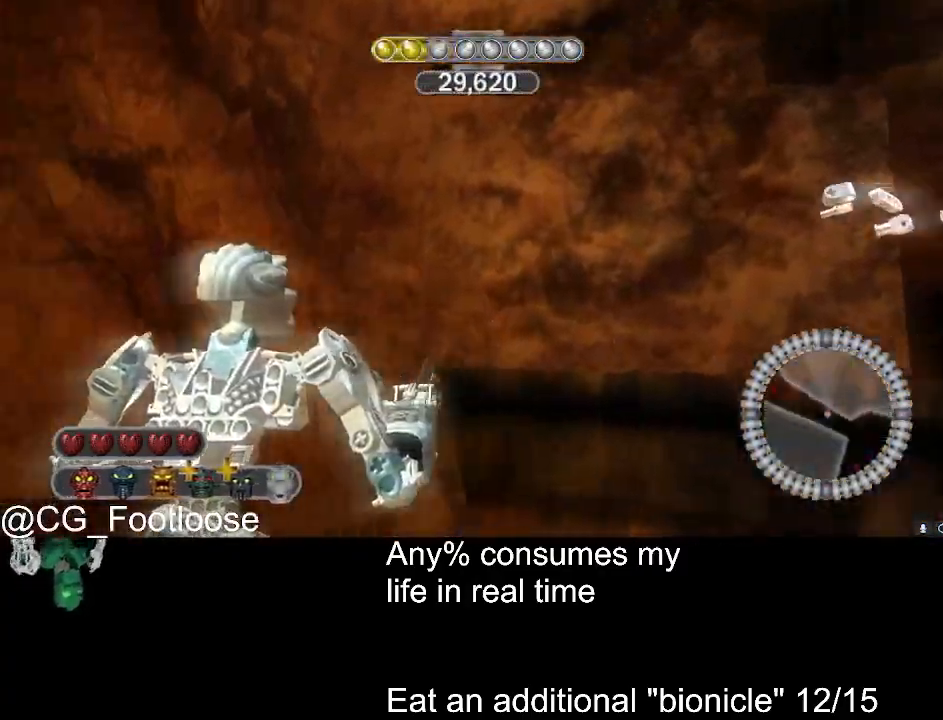
{"keys": [], "mouse": [], "events": []}
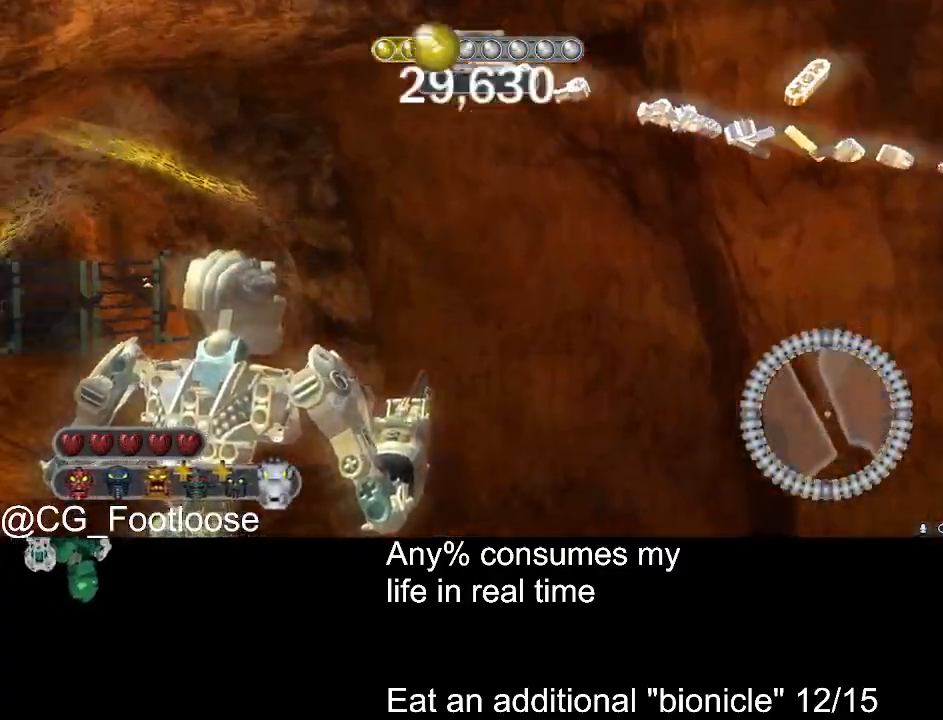
{"keys": [], "mouse": [], "events": [[283, "space", "down"], [366, "space", "up"]]}
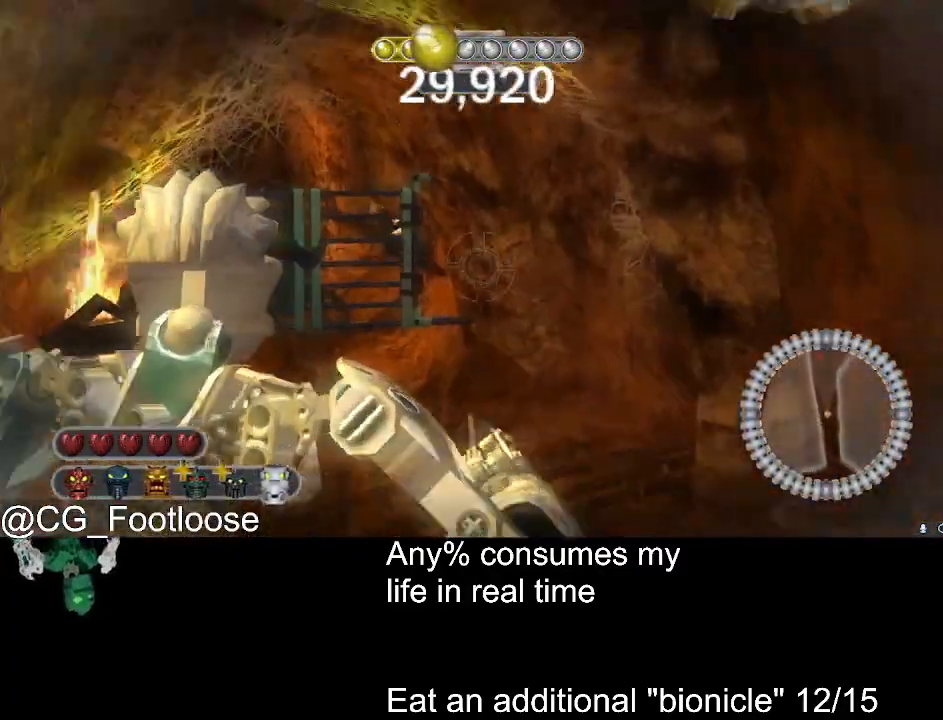
{"keys": [], "mouse": [], "events": []}
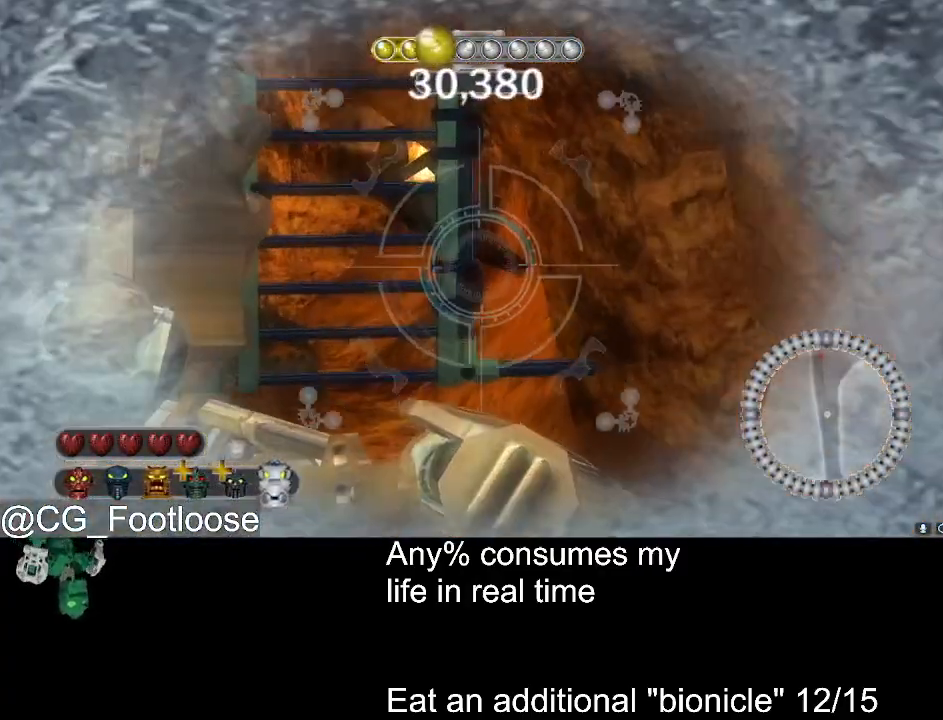
{"keys": [], "mouse": [], "events": [[400, "mouse_left", "down"], [500, "mouse_left", "up"]]}
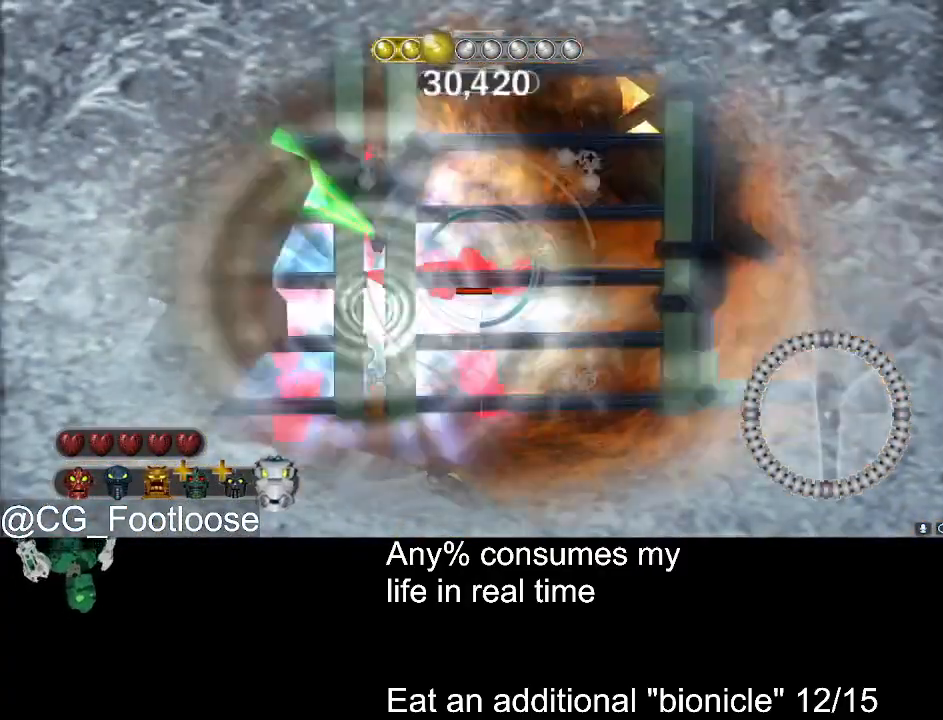
{"keys": [], "mouse": [], "events": [[33, "space", "down"], [133, "space", "up"]]}
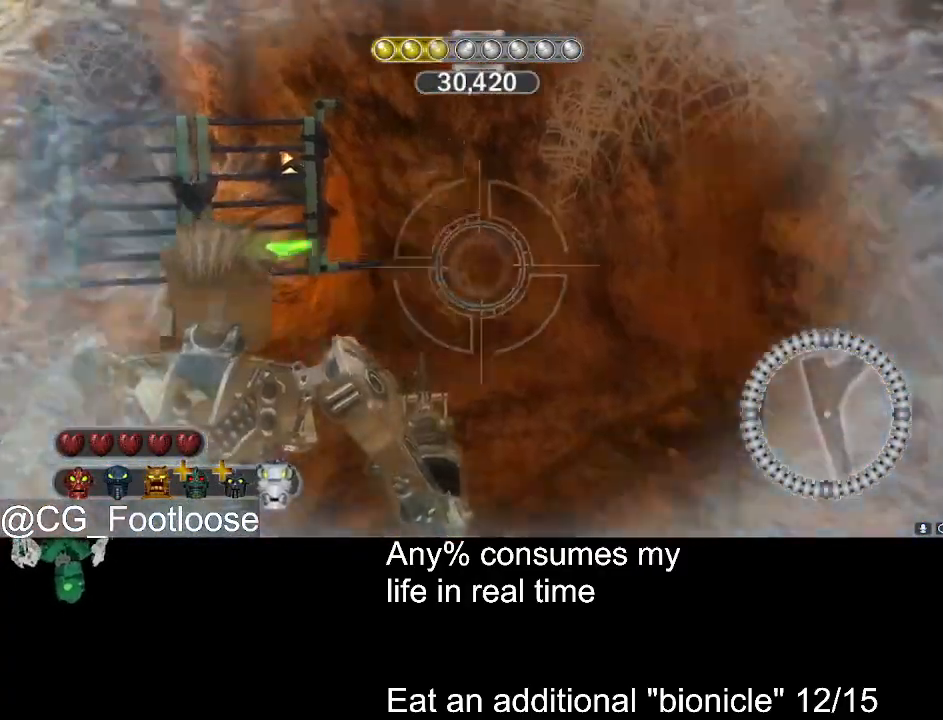
{"keys": [], "mouse": [], "events": []}
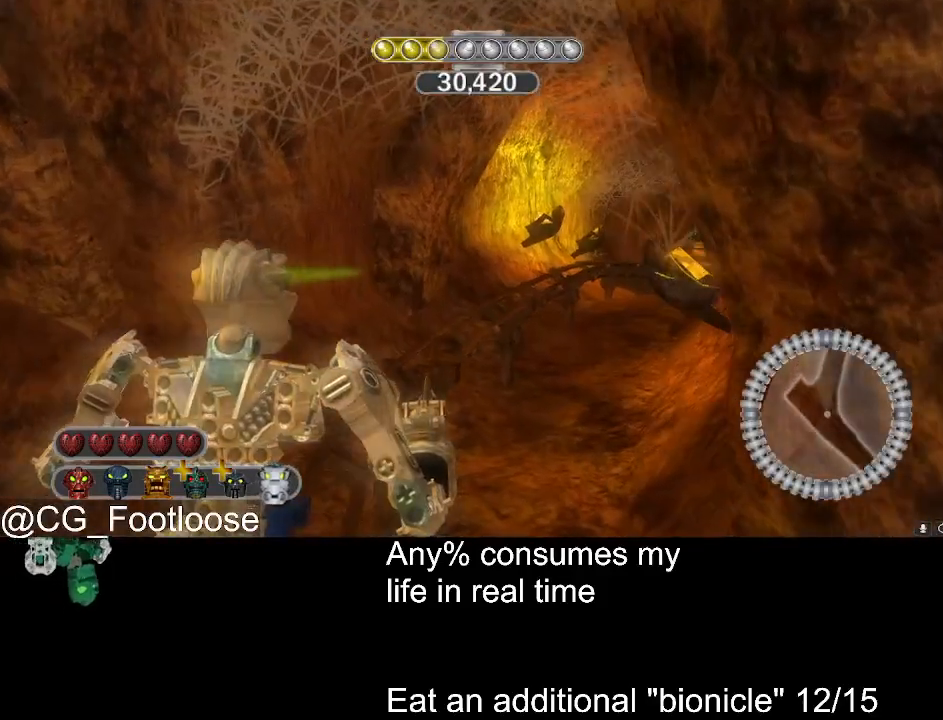
{"keys": [], "mouse": [], "events": []}
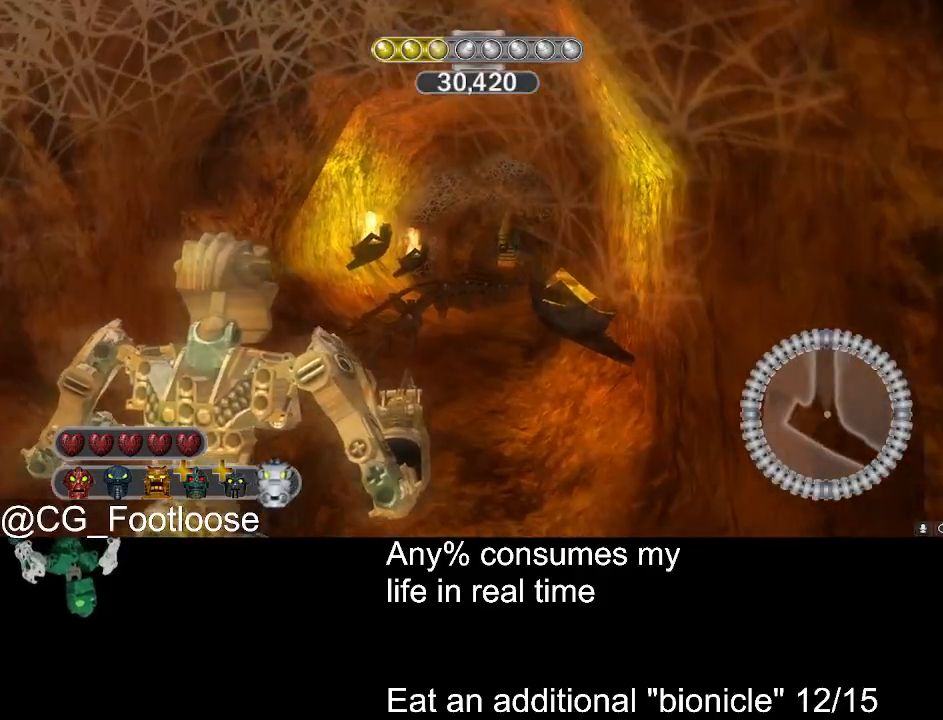
{"keys": [], "mouse": [], "events": []}
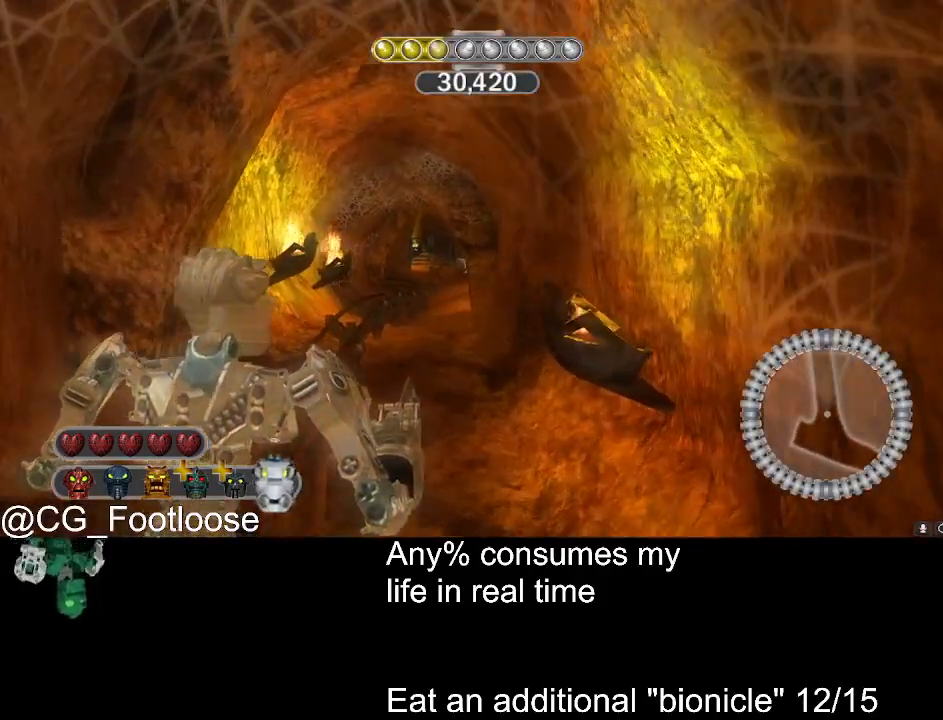
{"keys": [], "mouse": [], "events": []}
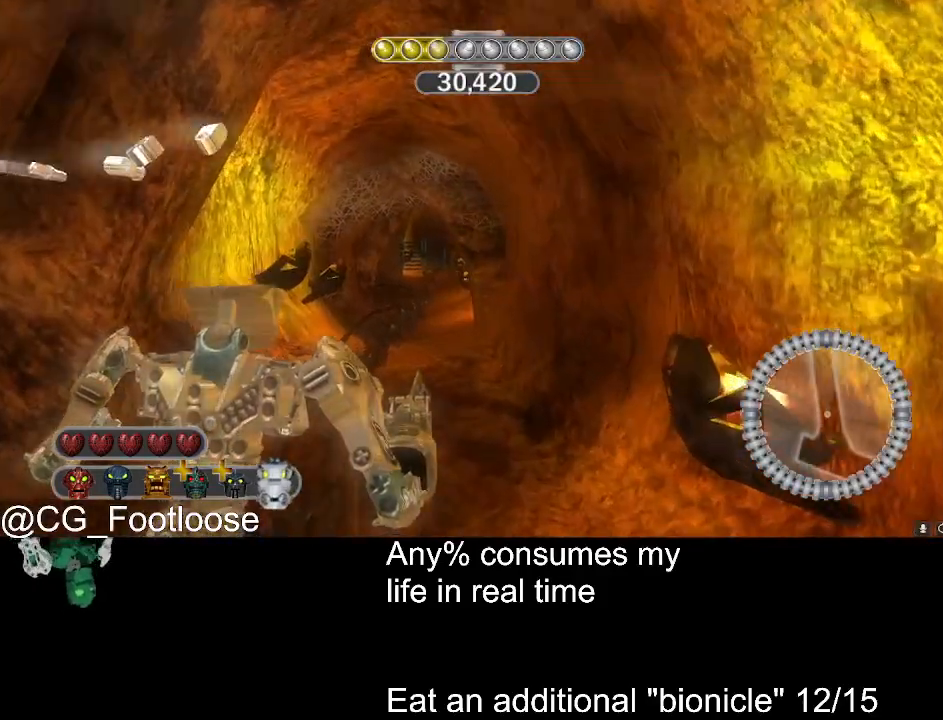
{"keys": [], "mouse": [], "events": [[116, "space", "down"], [166, "space", "up"]]}
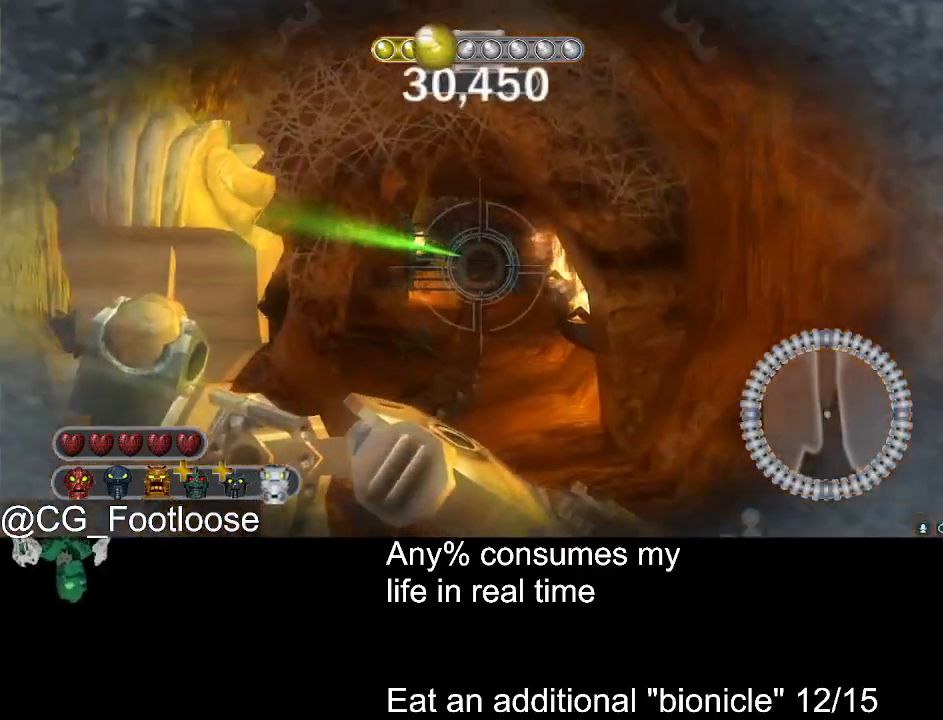
{"keys": [], "mouse": [], "events": []}